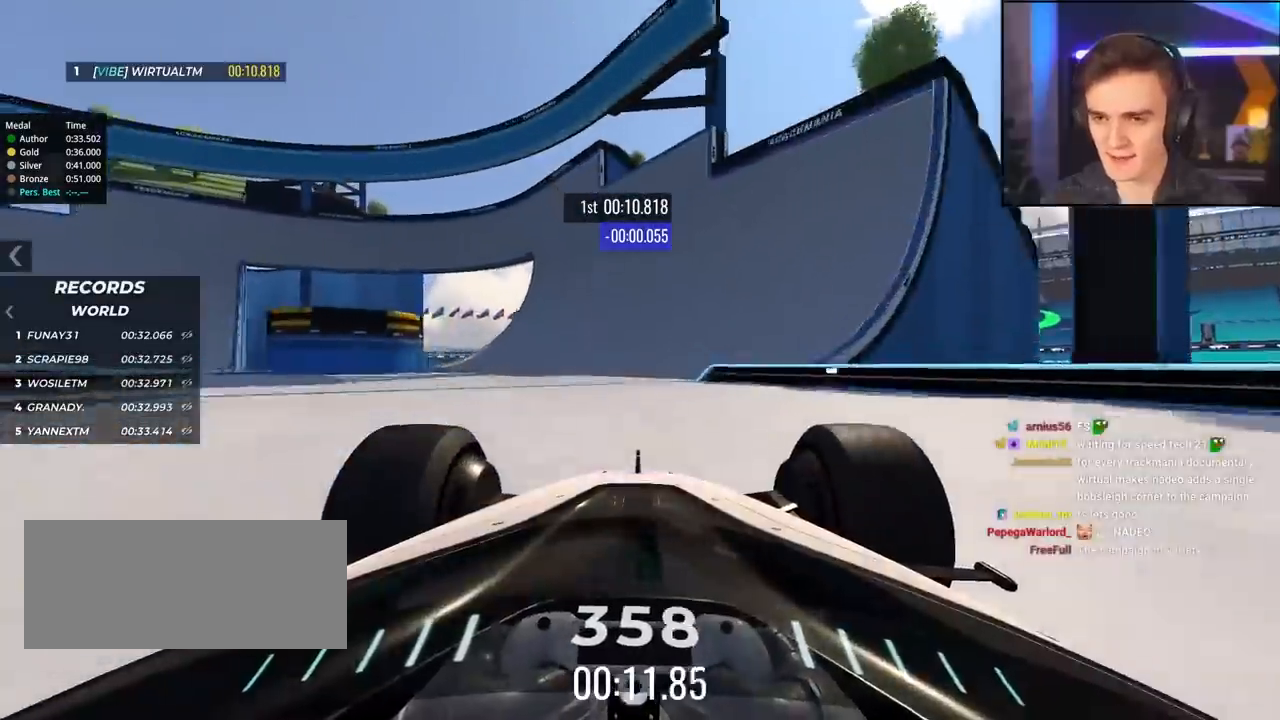
Gameplay with keyboard; each line is a JSON object with the keys held at the frame after it. "events" lists presses ("down") and releases ("up") of "brake", "down", "left", "right" and "up" between this image and that frame as [ms after this image, input, new state], when the widget could be followed in between. No other keys are recorded. Mouse input is not recorded. Key names are as the overlay labels them; some are game actions (e.g. jump) rather than physical keys.
{"keys": ["left", "up"], "events": [[83, "right", "down"], [217, "right", "up"], [400, "left", "down"]]}
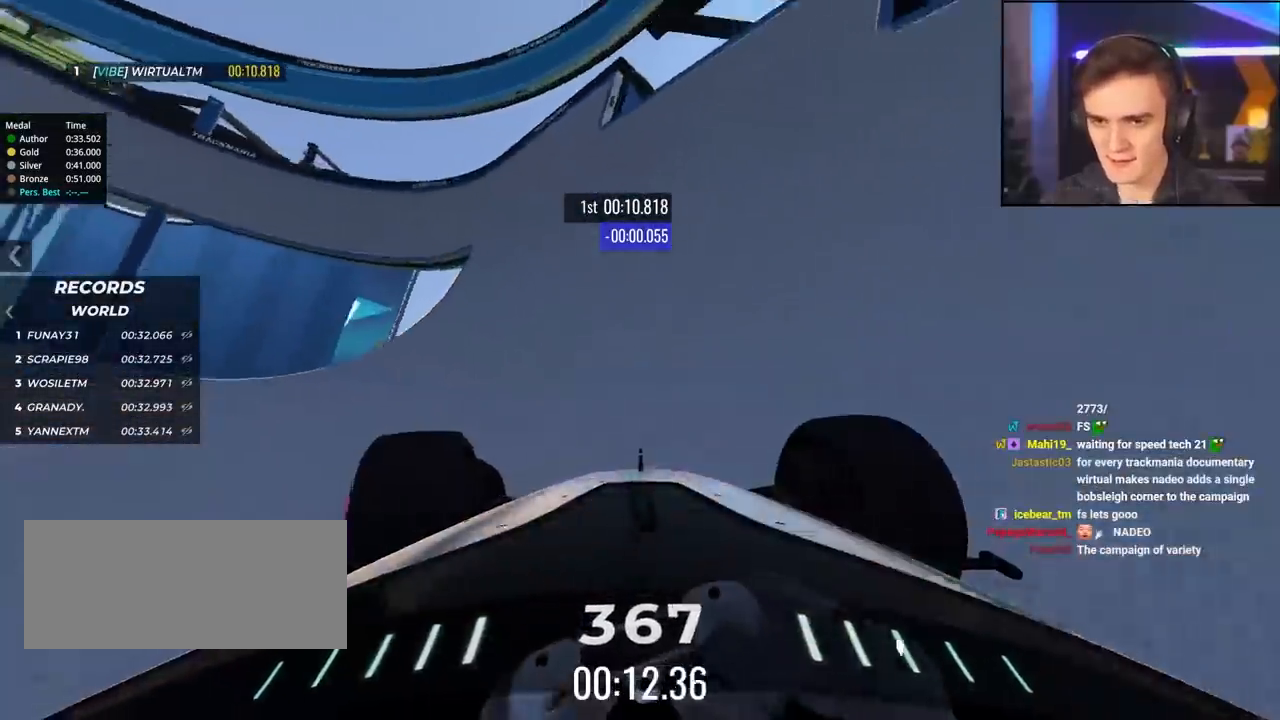
{"keys": ["left", "up"], "events": [[50, "left", "up"], [133, "left", "down"], [283, "left", "up"], [367, "left", "down"]]}
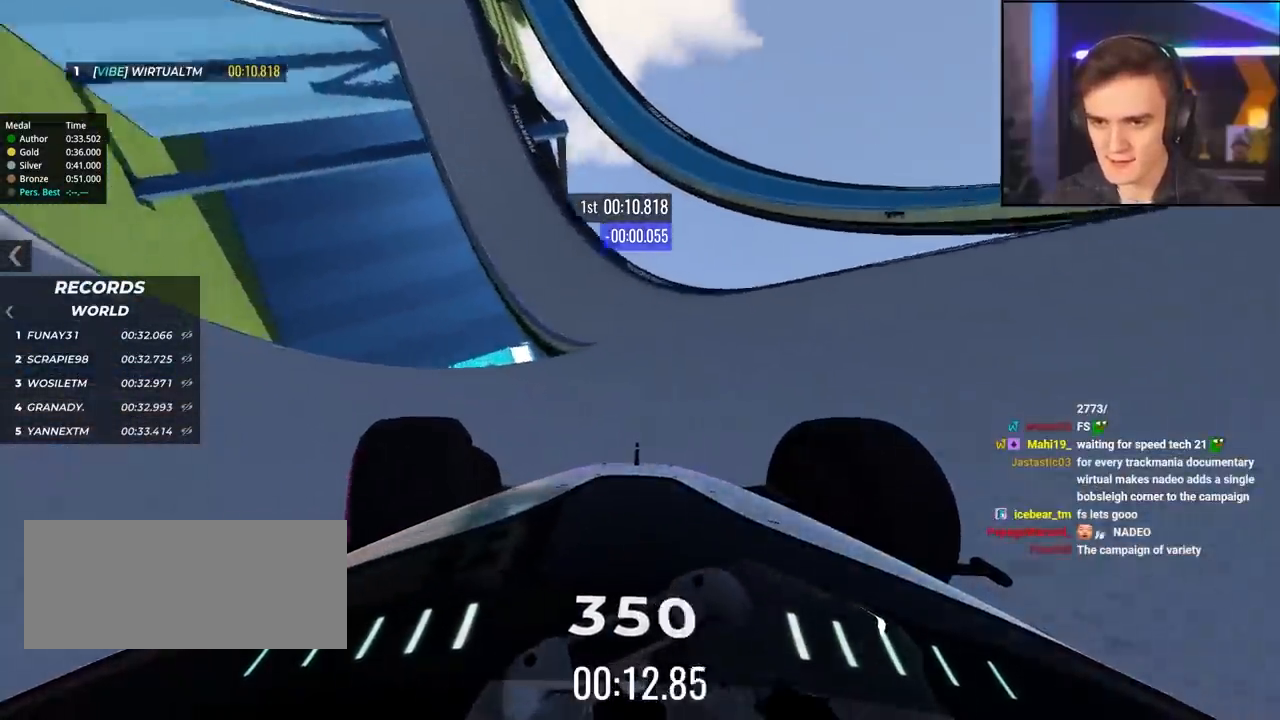
{"keys": ["left", "up"], "events": []}
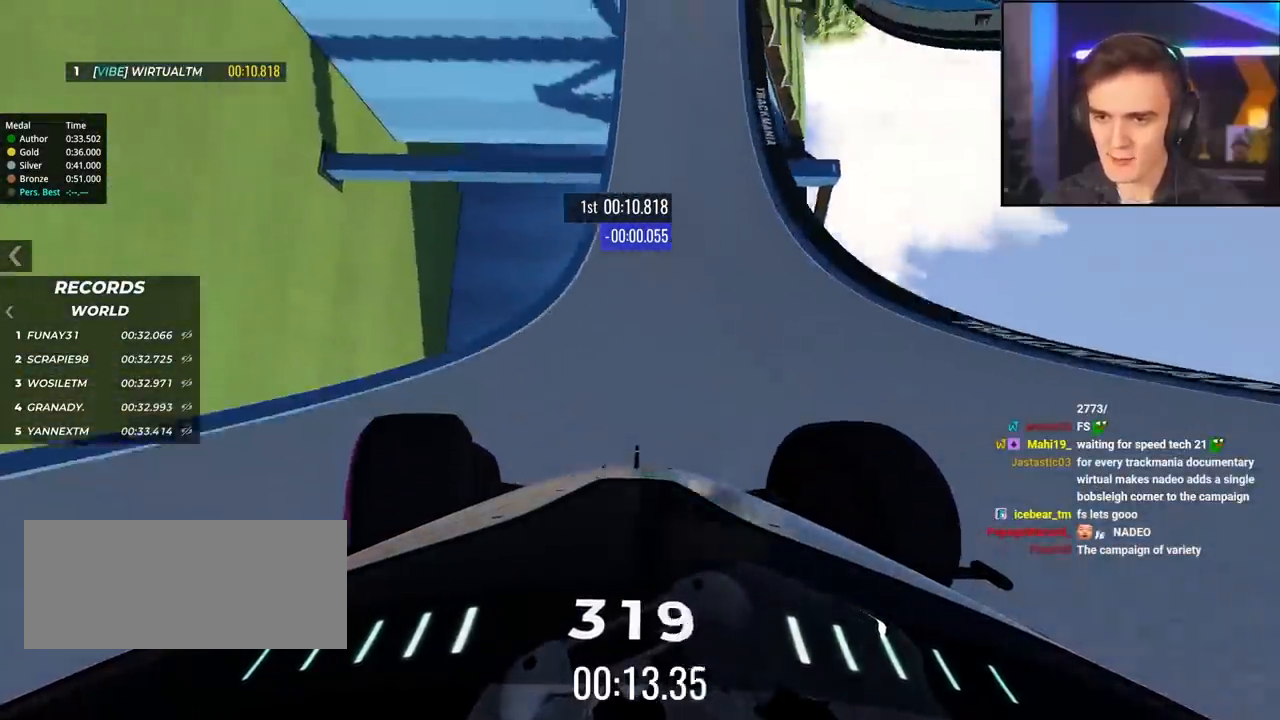
{"keys": ["up"], "events": [[33, "left", "up"], [267, "right", "down"], [350, "right", "up"]]}
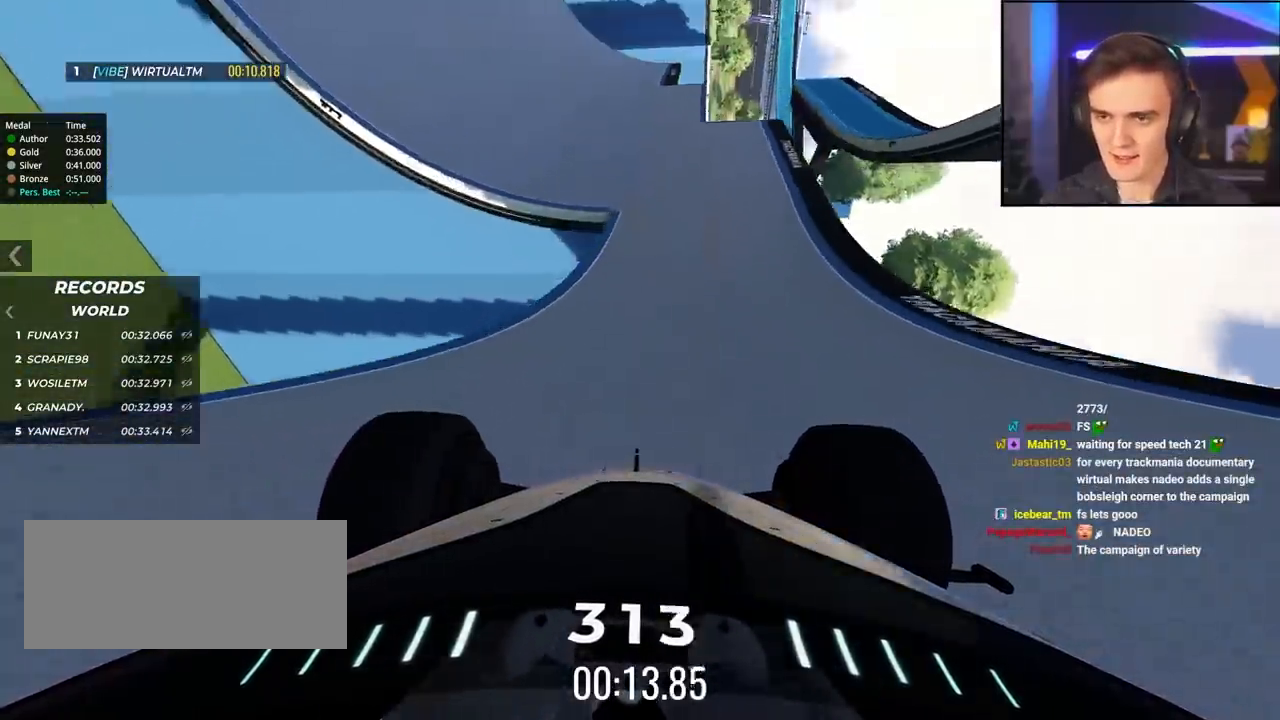
{"keys": ["left", "up"], "events": [[100, "left", "down"]]}
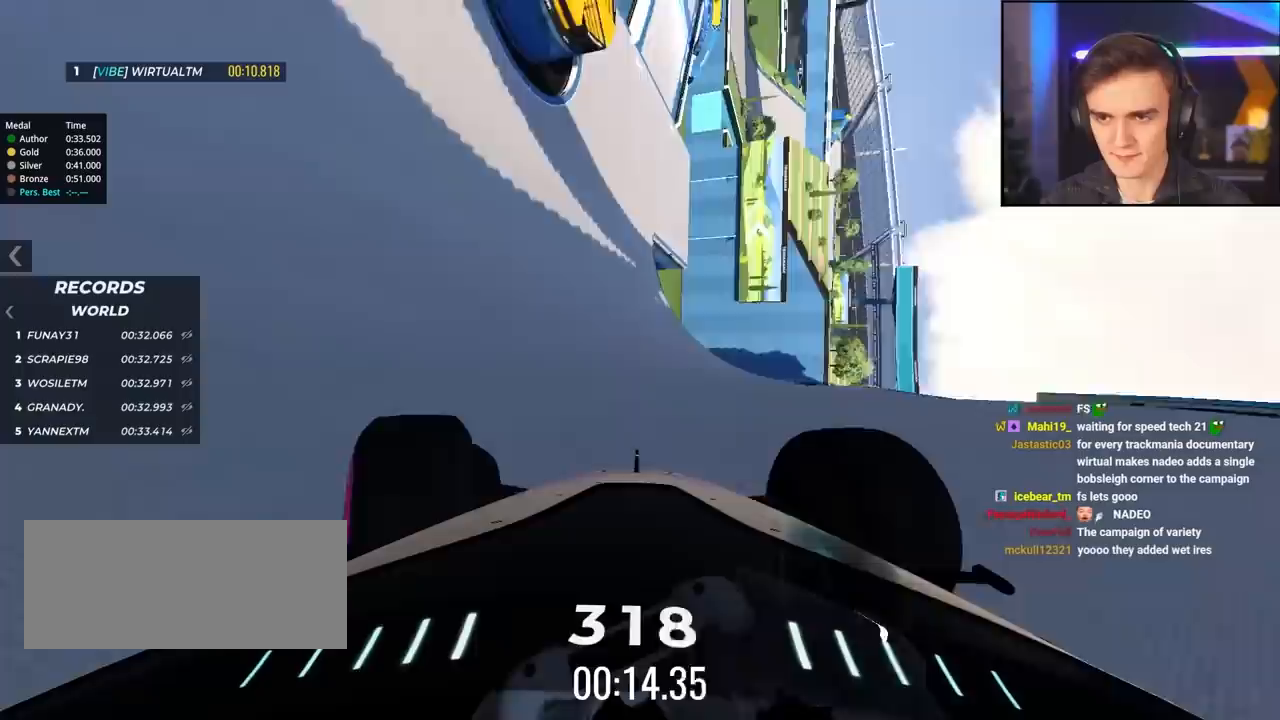
{"keys": ["left", "up"], "events": [[17, "left", "up"], [150, "left", "down"], [200, "left", "up"], [300, "left", "down"]]}
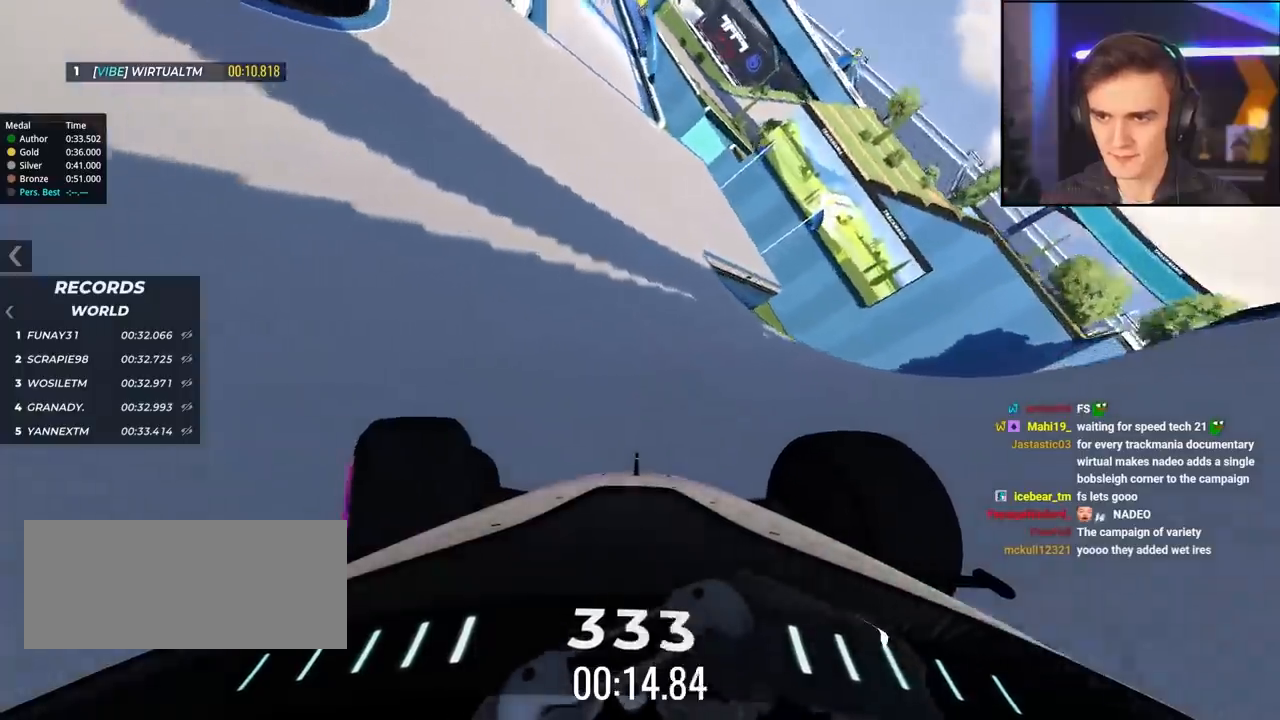
{"keys": ["left", "up"], "events": [[217, "left", "up"], [267, "left", "down"]]}
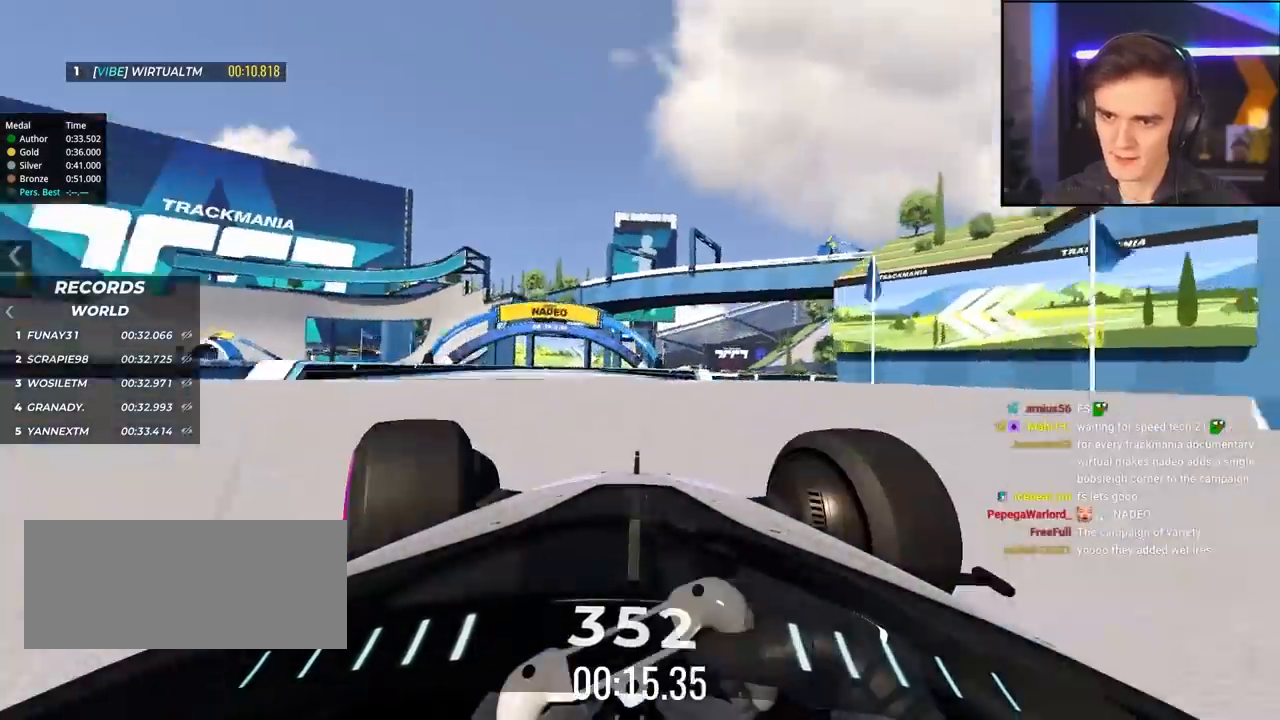
{"keys": ["right", "up"], "events": [[333, "left", "up"], [417, "right", "down"]]}
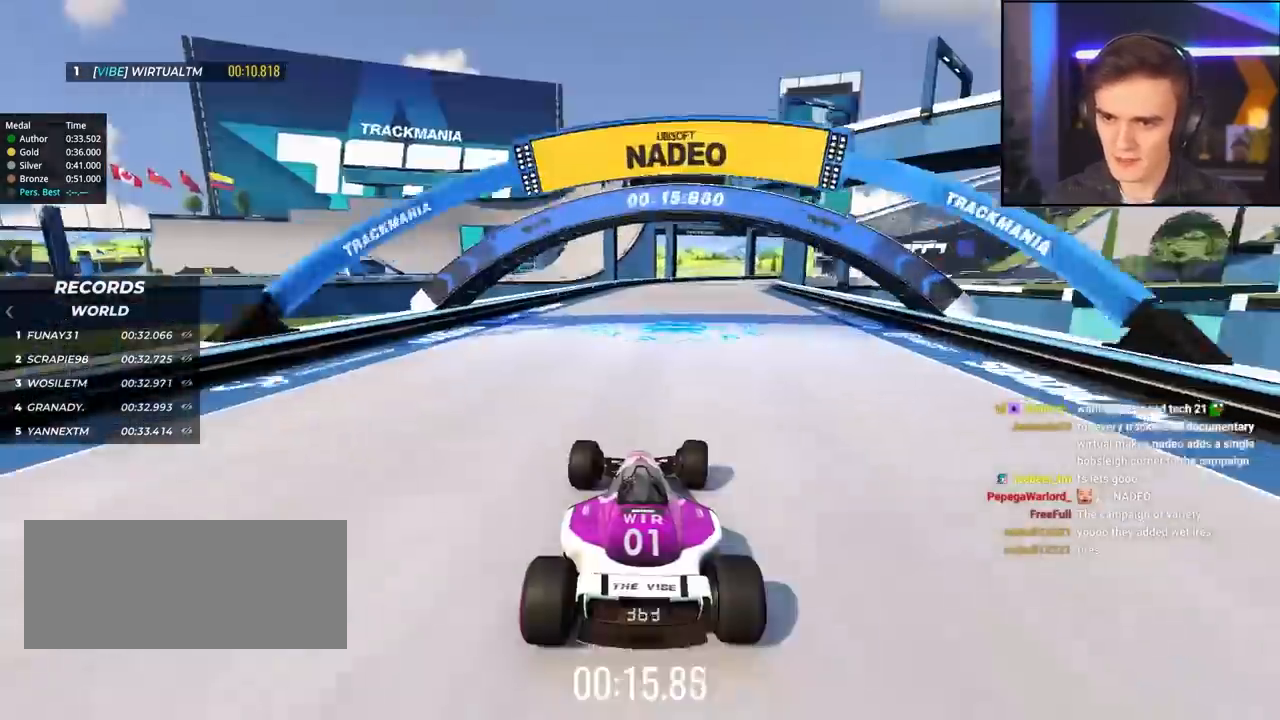
{"keys": ["right", "up"], "events": [[433, "right", "up"], [483, "right", "down"]]}
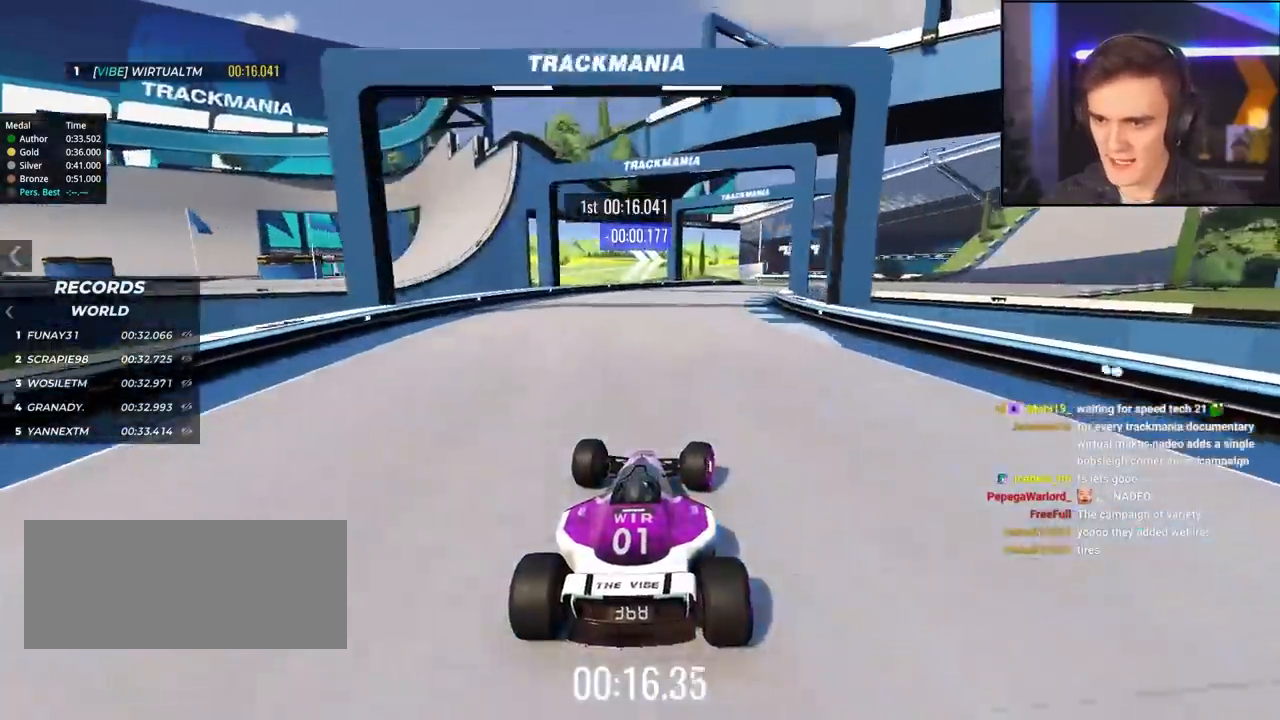
{"keys": ["right", "up"], "events": []}
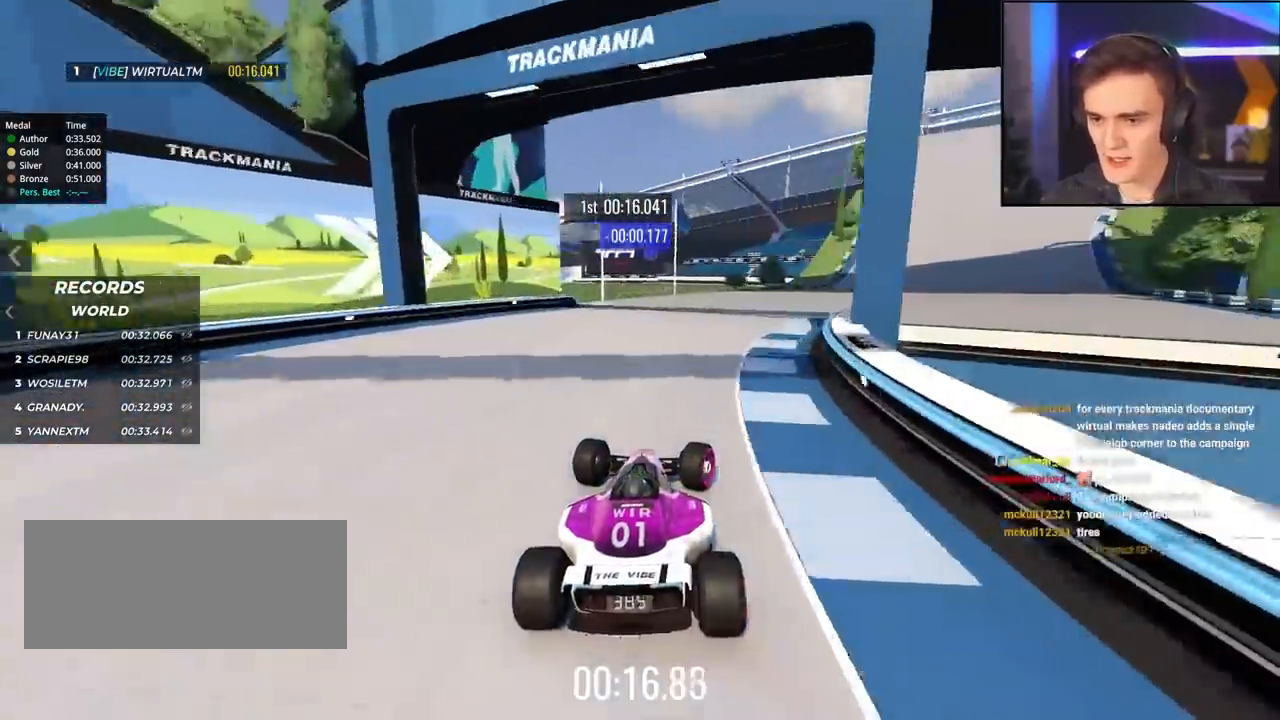
{"keys": ["right", "up"], "events": []}
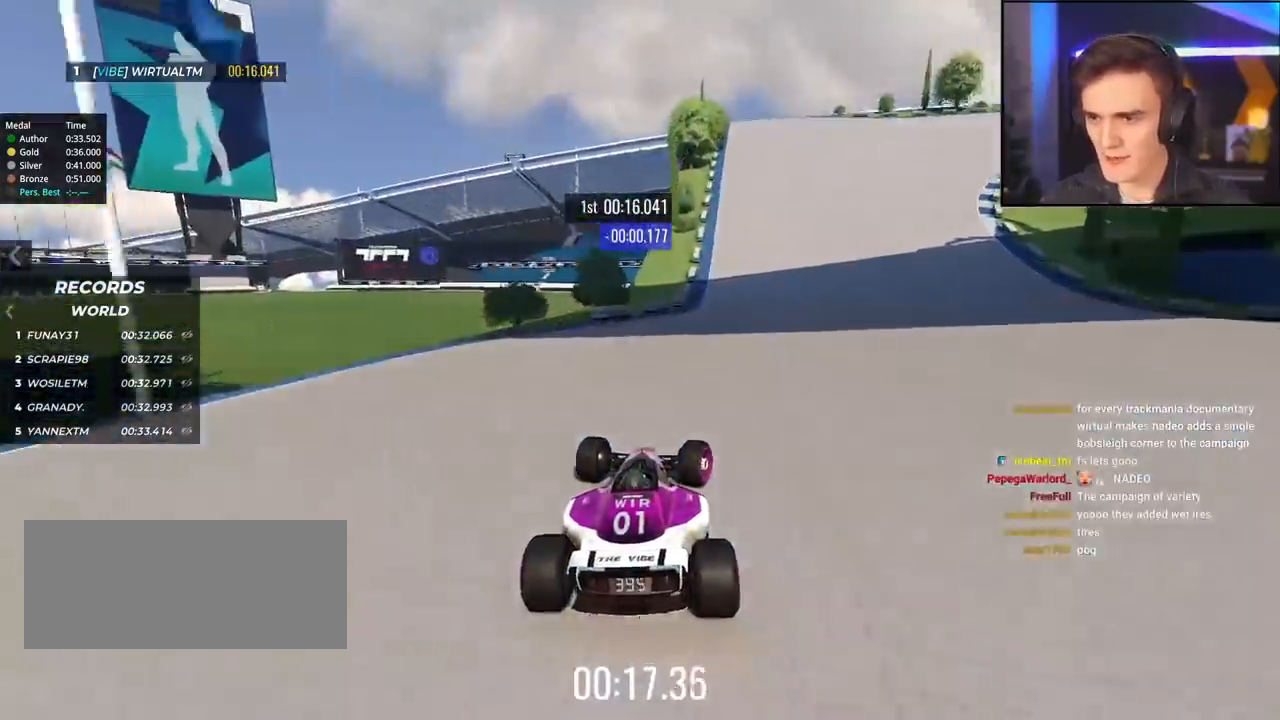
{"keys": ["right", "up"], "events": []}
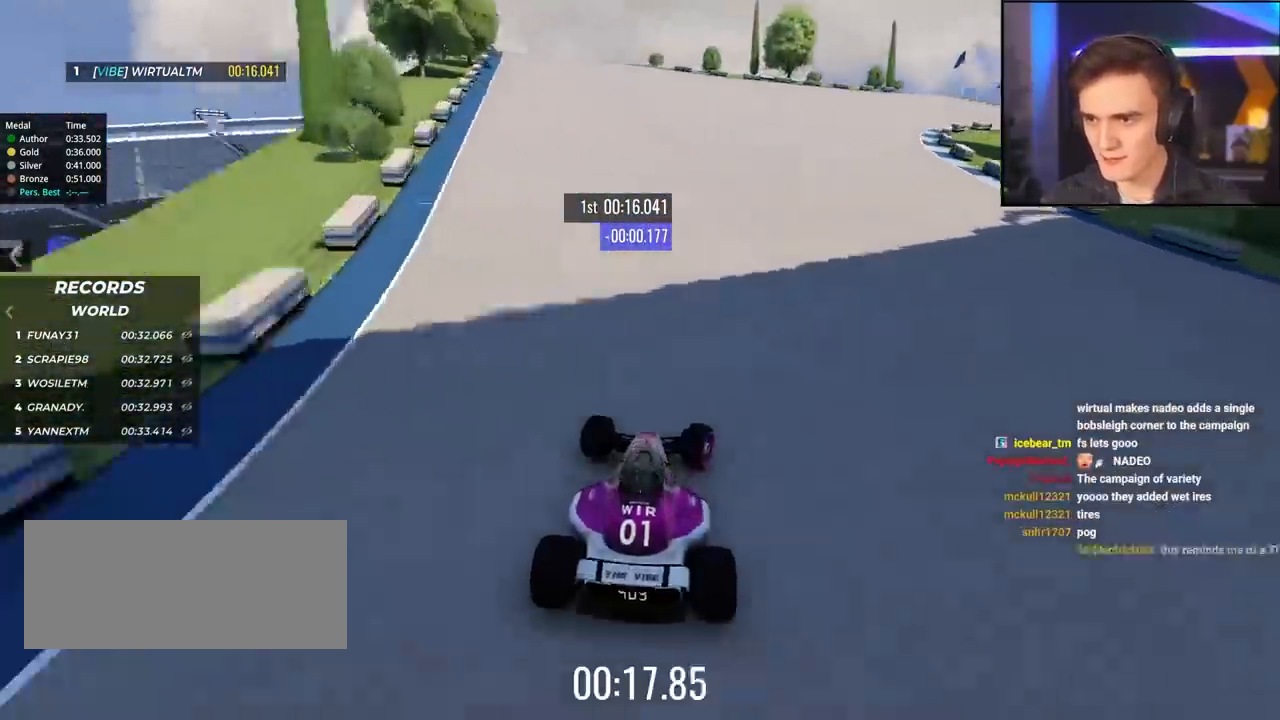
{"keys": ["right", "up"], "events": []}
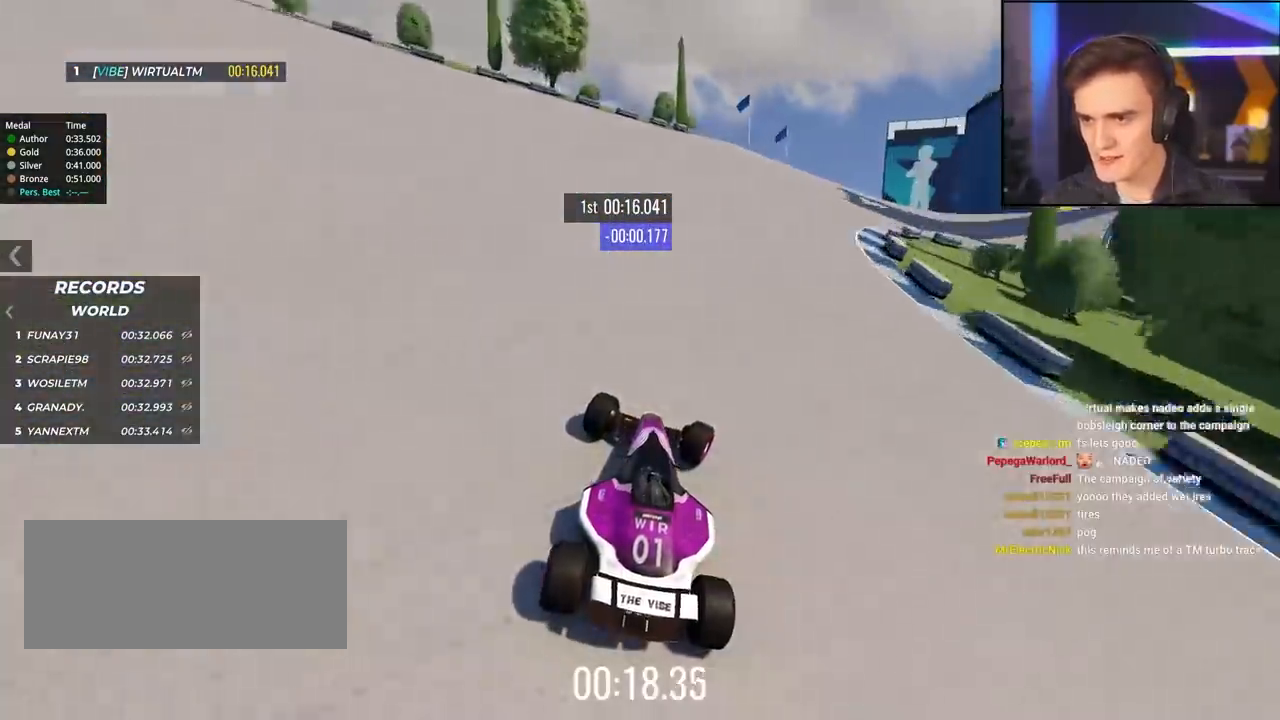
{"keys": ["right", "up"], "events": []}
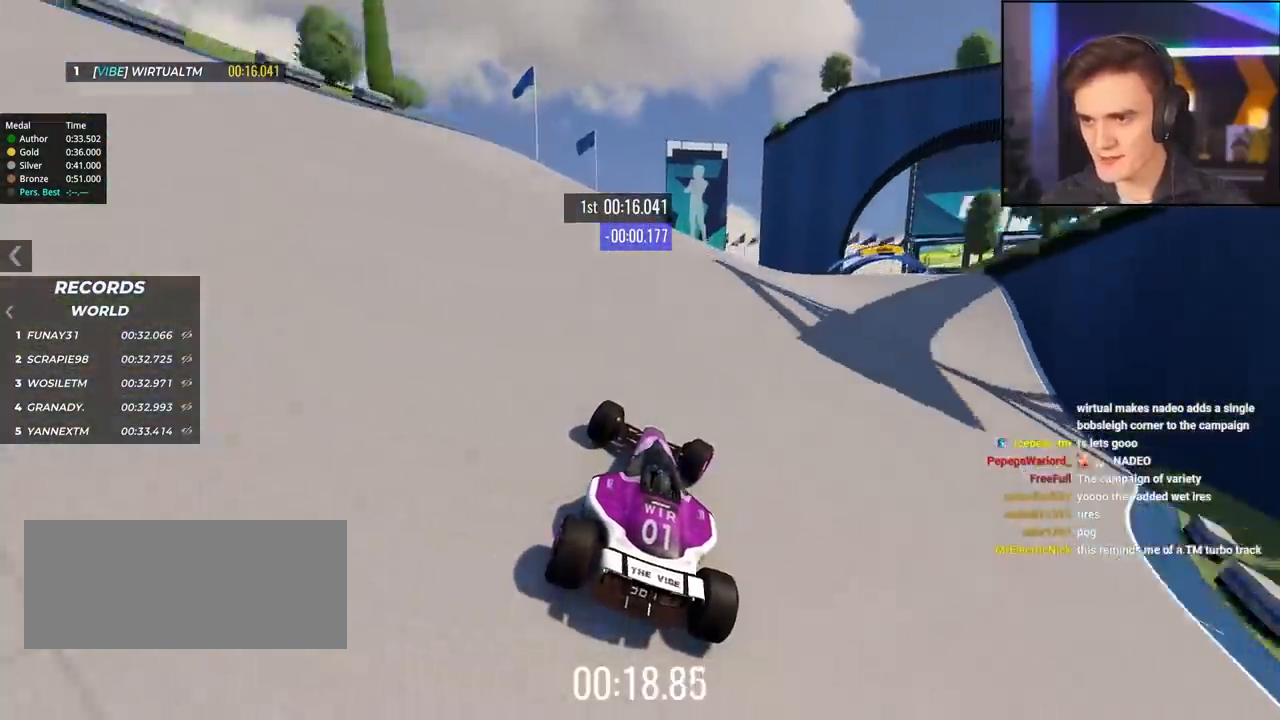
{"keys": ["up"], "events": [[383, "right", "up"]]}
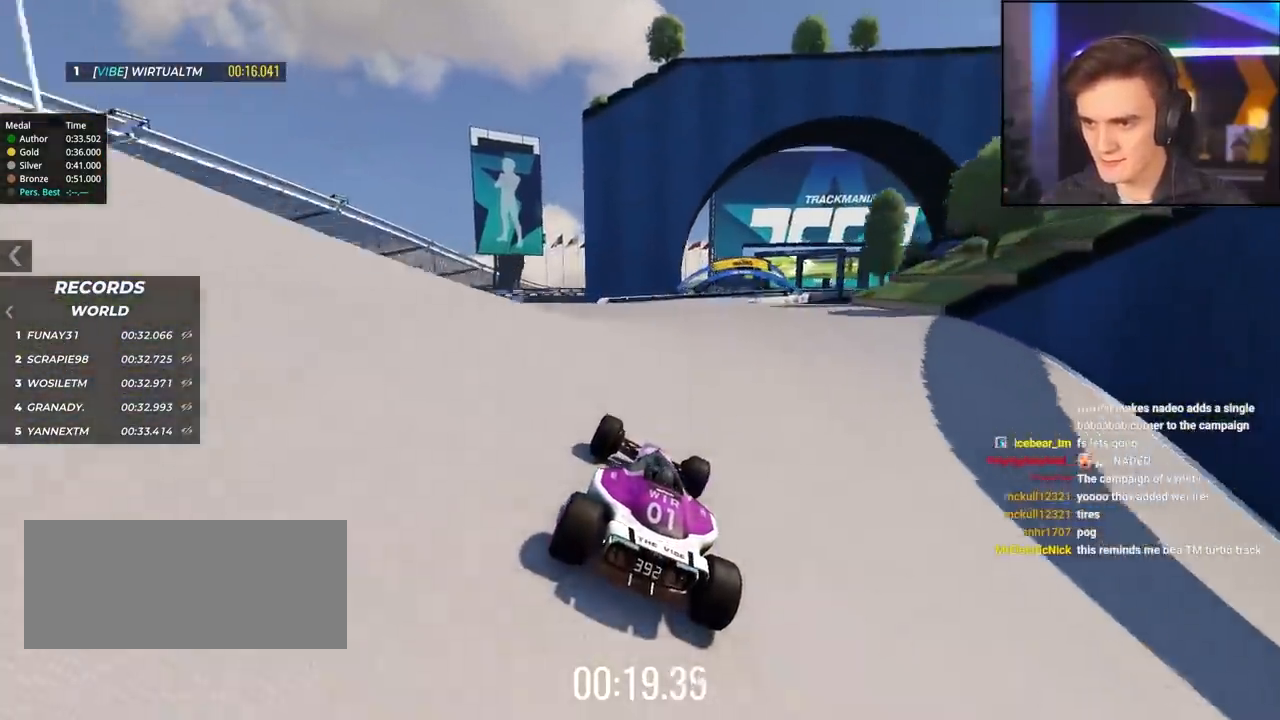
{"keys": ["up"], "events": [[33, "right", "down"], [267, "right", "up"]]}
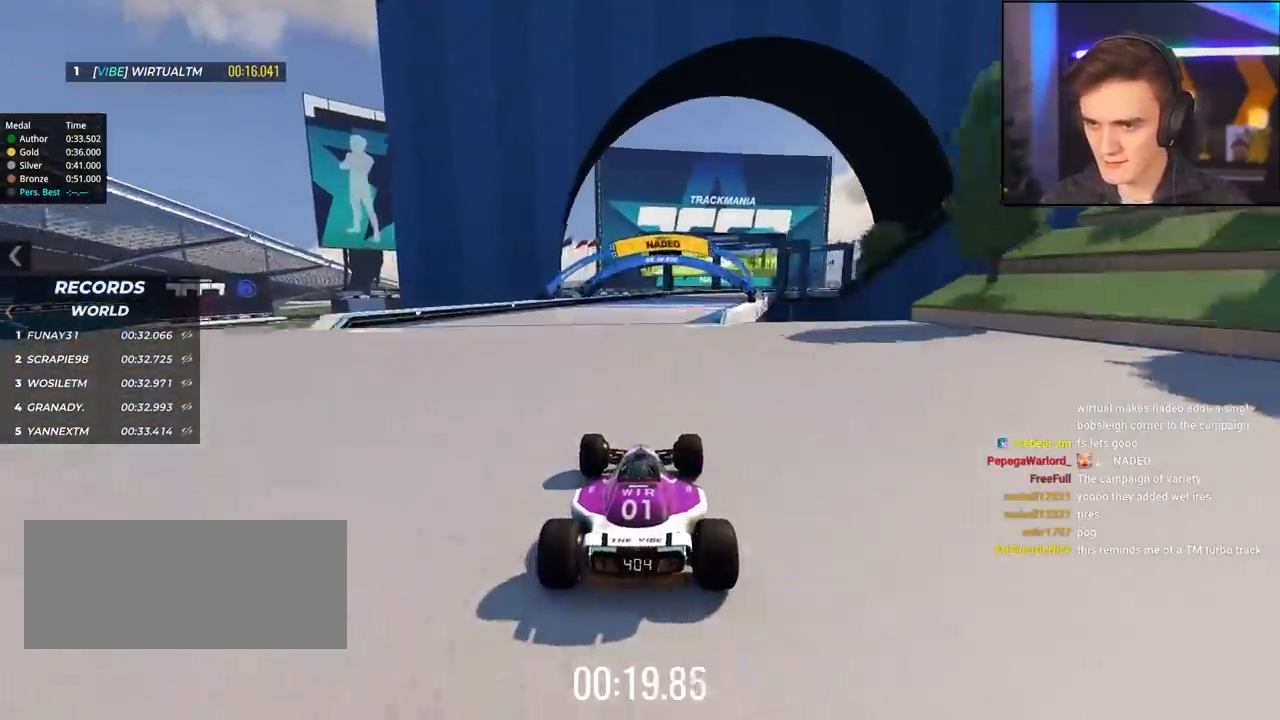
{"keys": ["right", "up"], "events": [[133, "right", "down"], [283, "right", "up"], [367, "right", "down"]]}
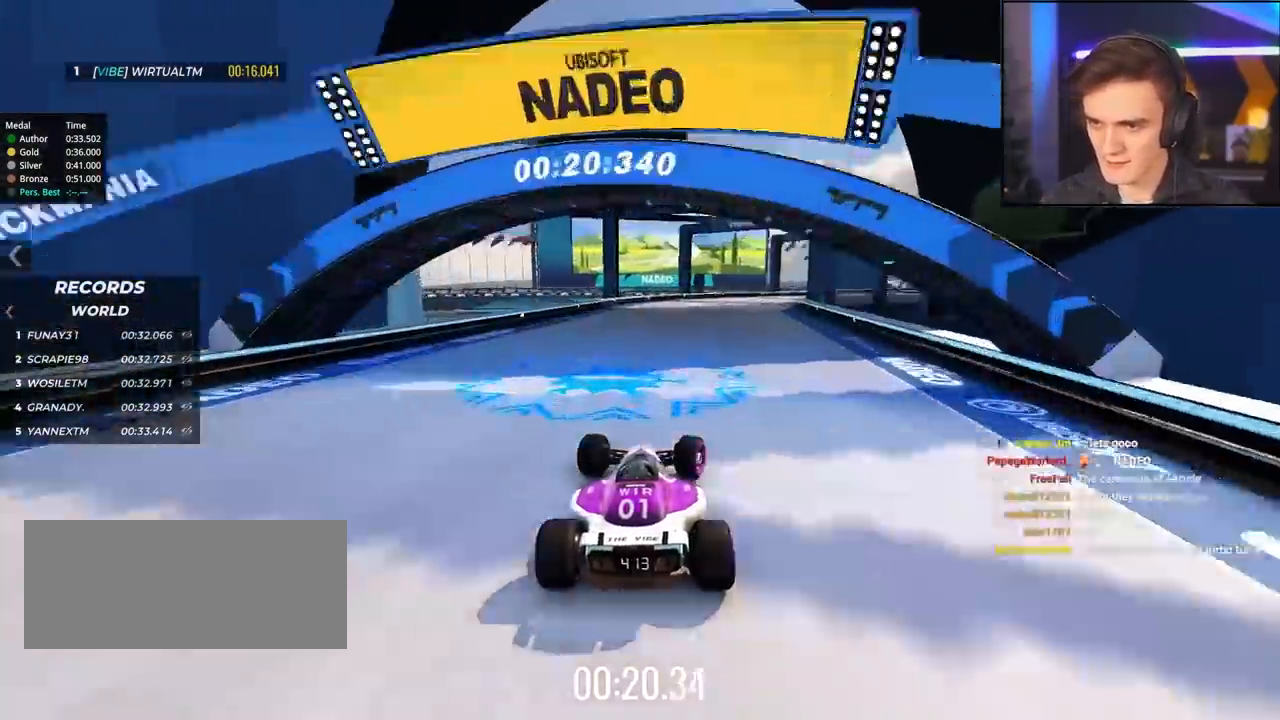
{"keys": ["right", "up"], "events": []}
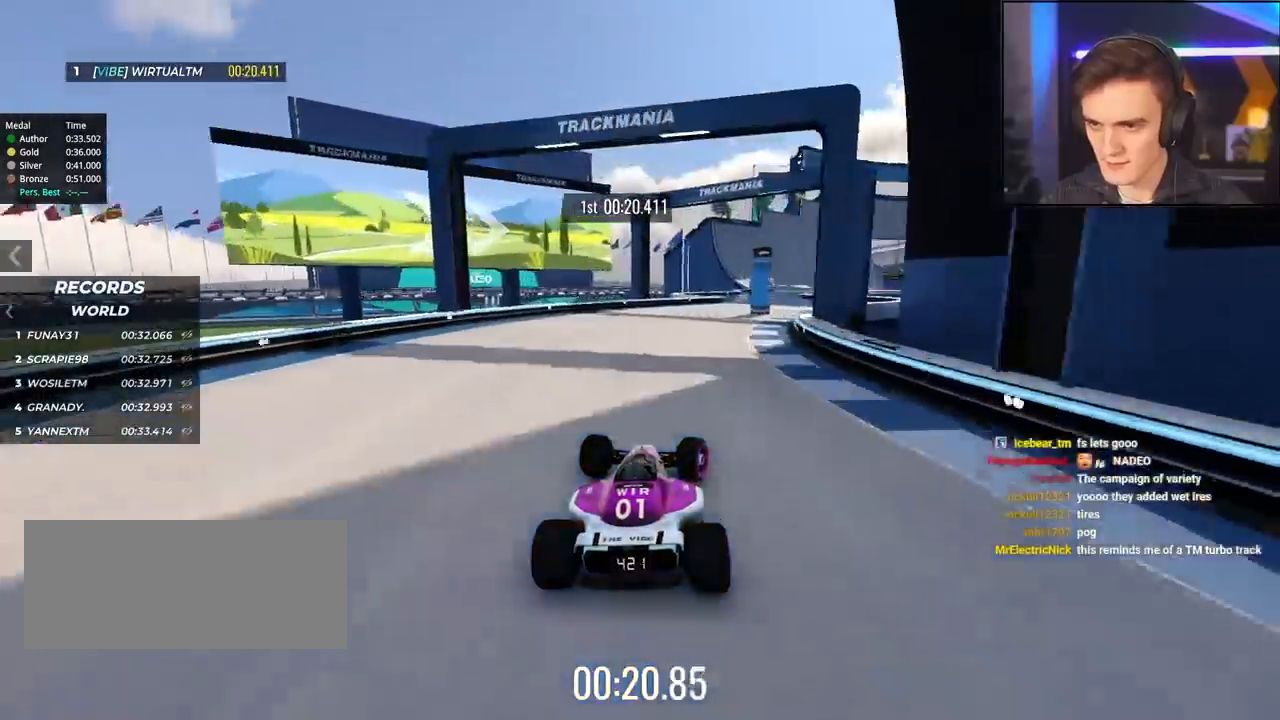
{"keys": ["up"], "events": [[317, "right", "up"], [350, "left", "down"], [450, "left", "up"]]}
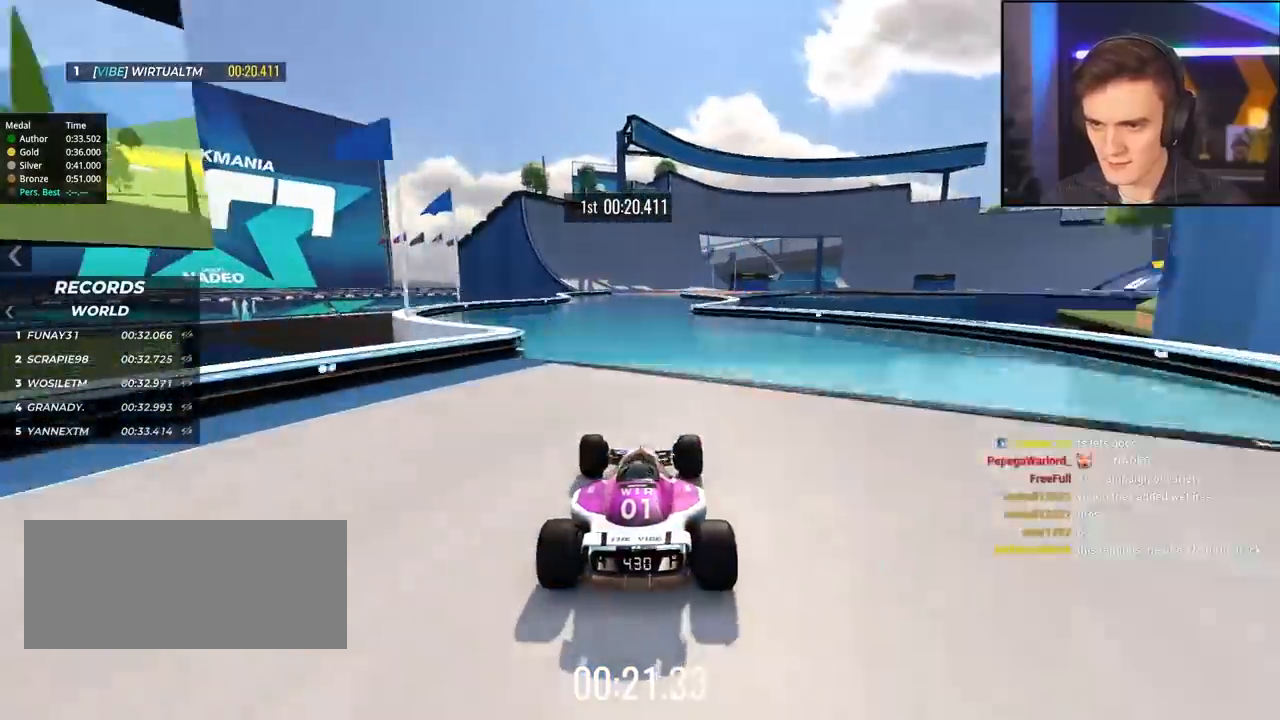
{"keys": ["up"], "events": []}
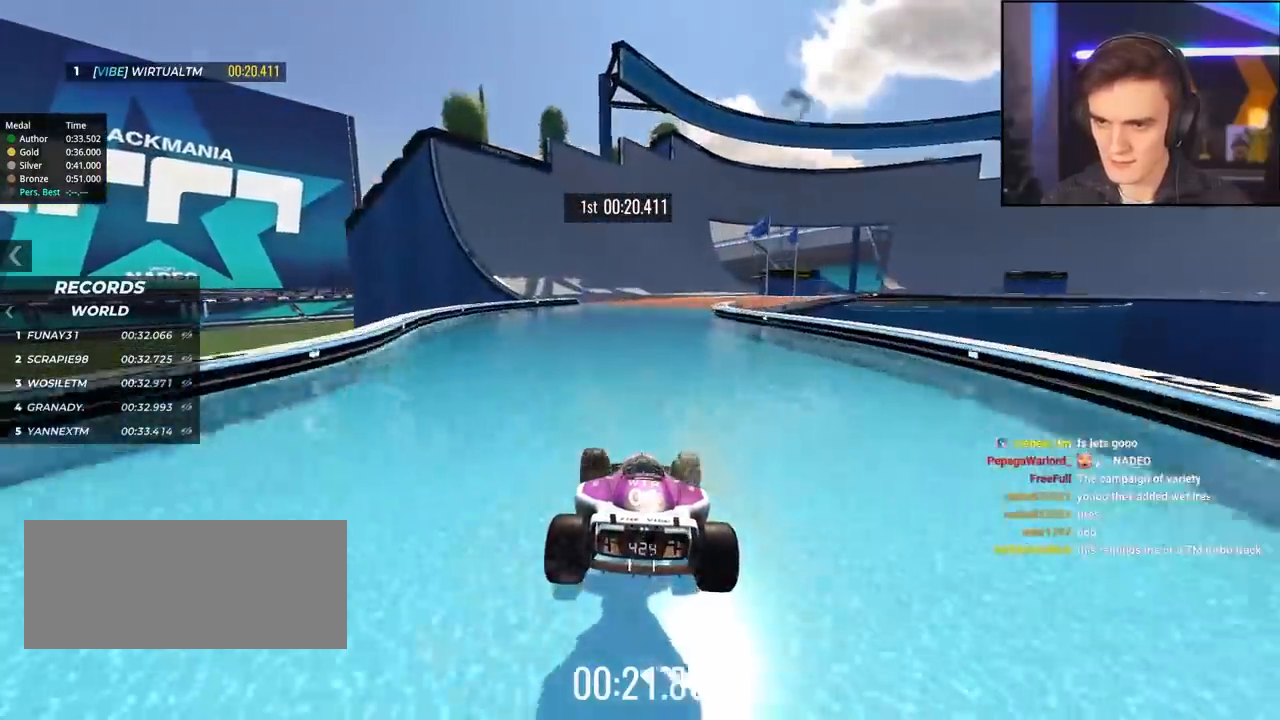
{"keys": ["up"], "events": []}
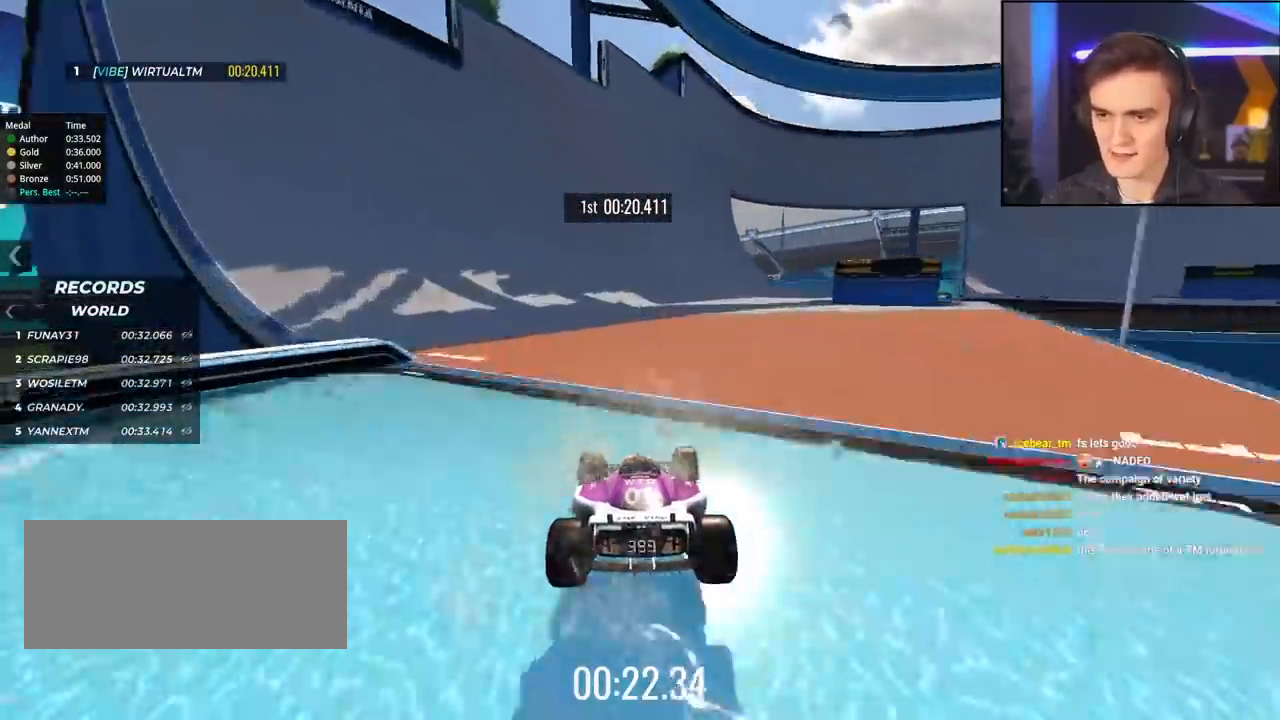
{"keys": ["up"], "events": [[167, "right", "down"], [217, "right", "up"]]}
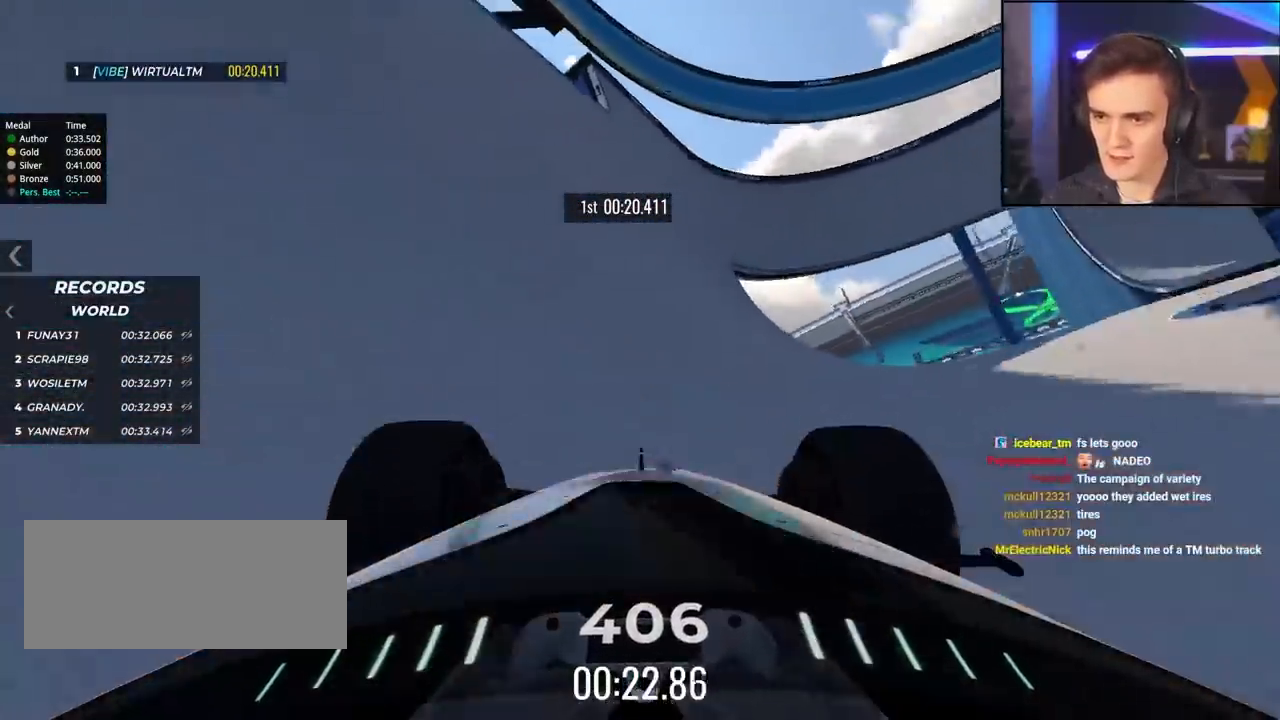
{"keys": ["right", "up"], "events": [[183, "right", "down"], [233, "right", "up"], [417, "right", "down"]]}
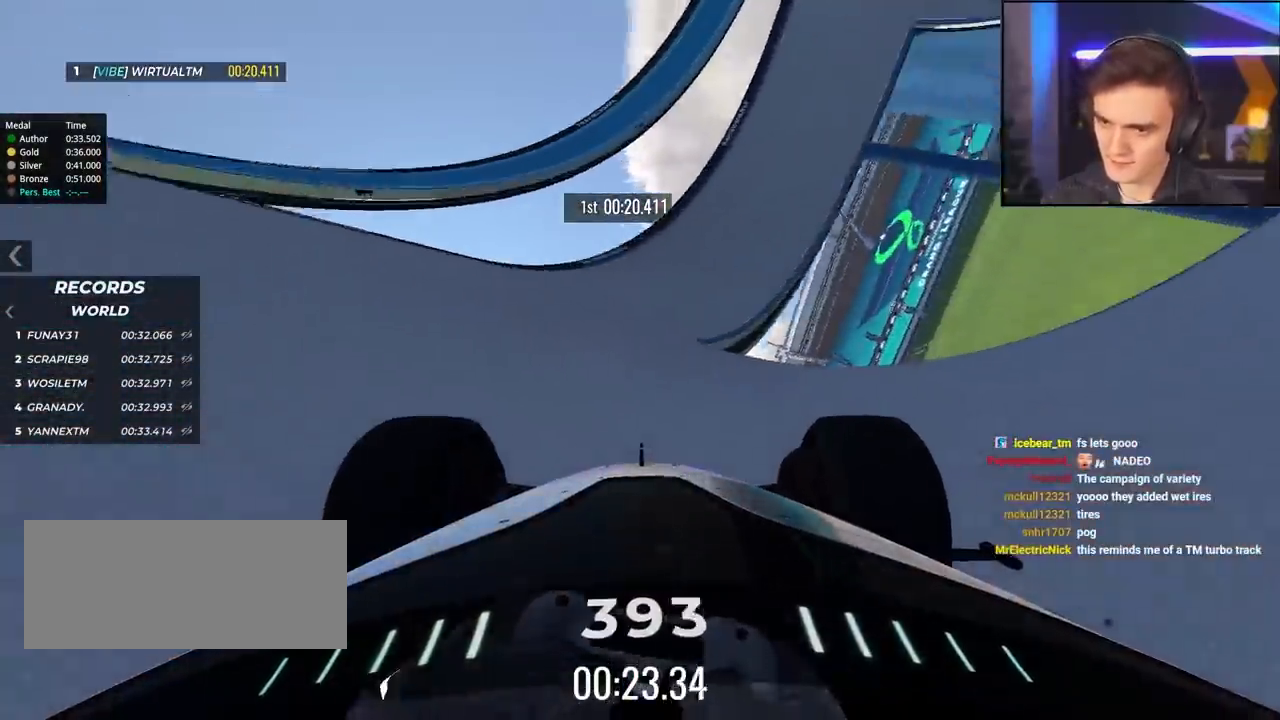
{"keys": ["right", "up"], "events": [[67, "up", "up"], [200, "up", "down"]]}
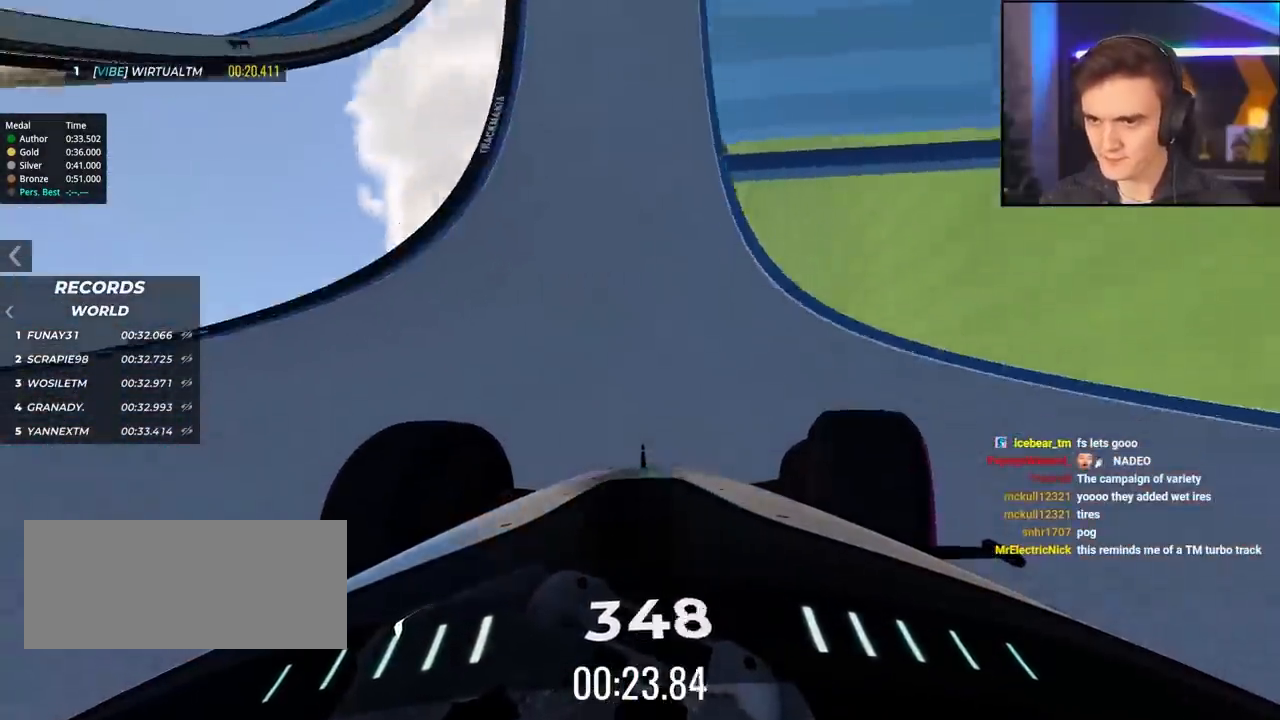
{"keys": ["right", "up"], "events": [[217, "right", "up"], [400, "right", "down"]]}
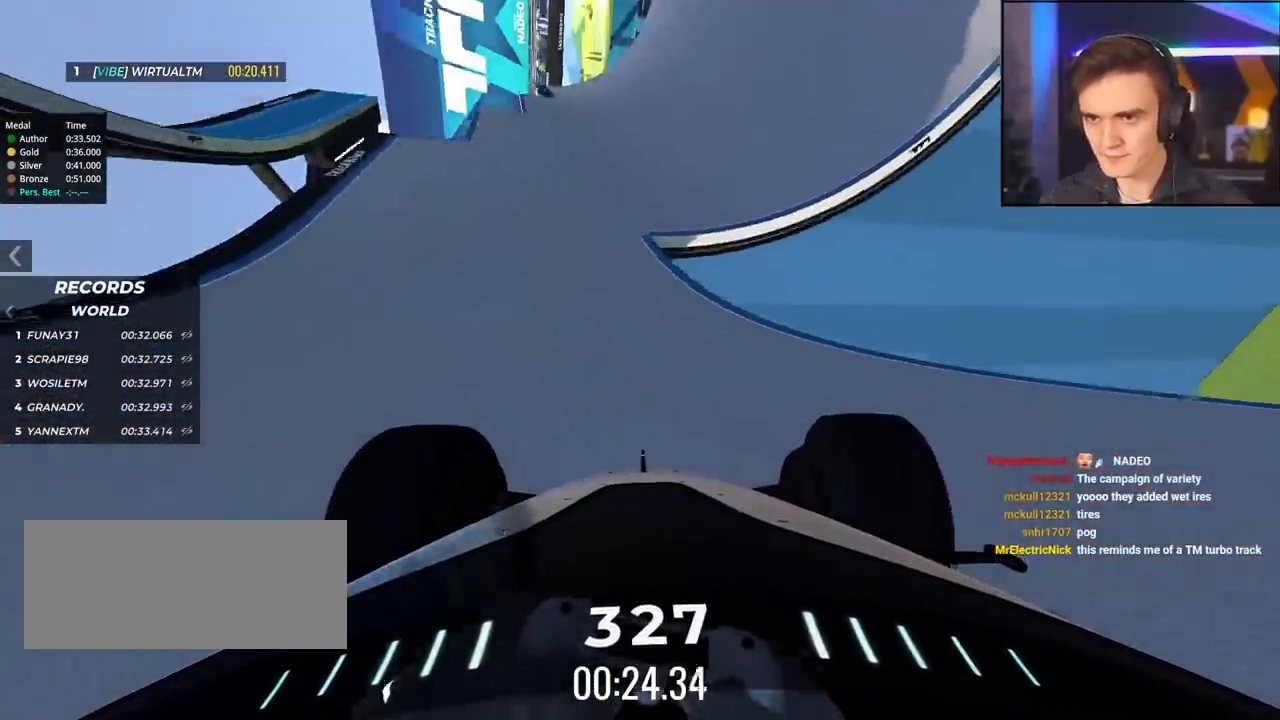
{"keys": ["up"], "events": [[83, "right", "up"], [367, "right", "down"], [417, "right", "up"]]}
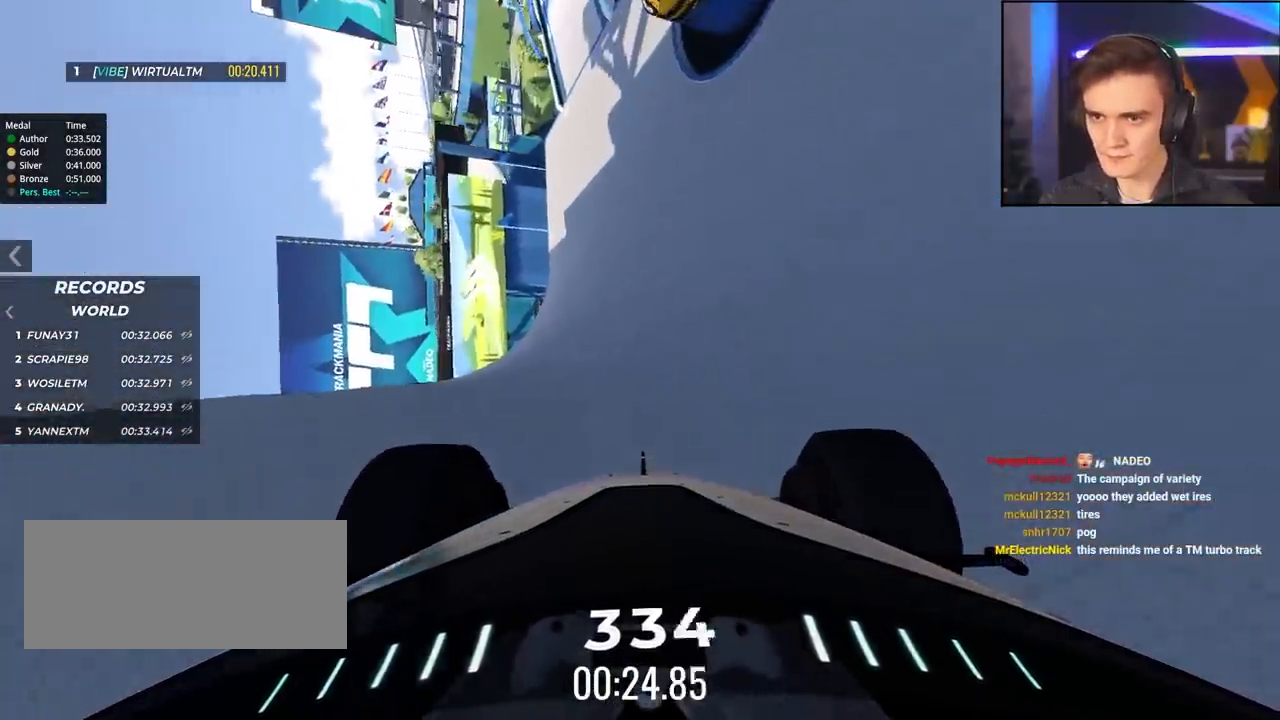
{"keys": ["right", "up"], "events": [[117, "right", "down"], [250, "right", "up"], [300, "right", "down"]]}
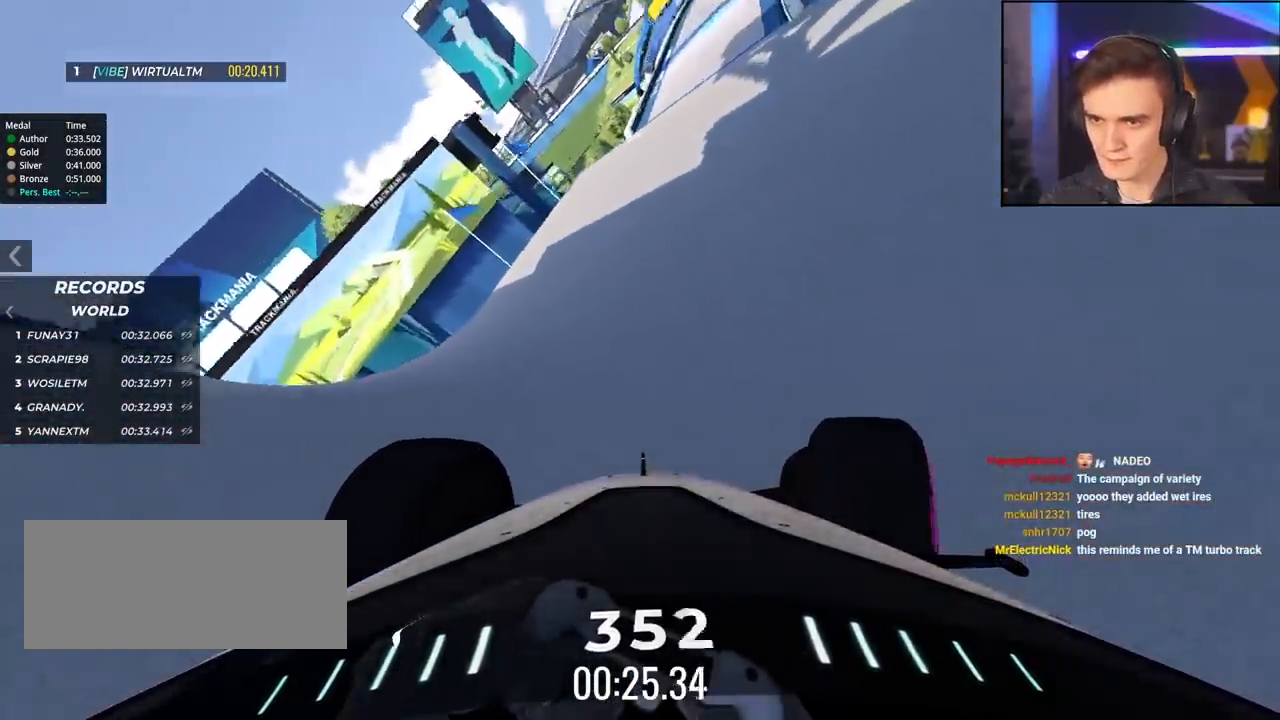
{"keys": ["right", "up"], "events": []}